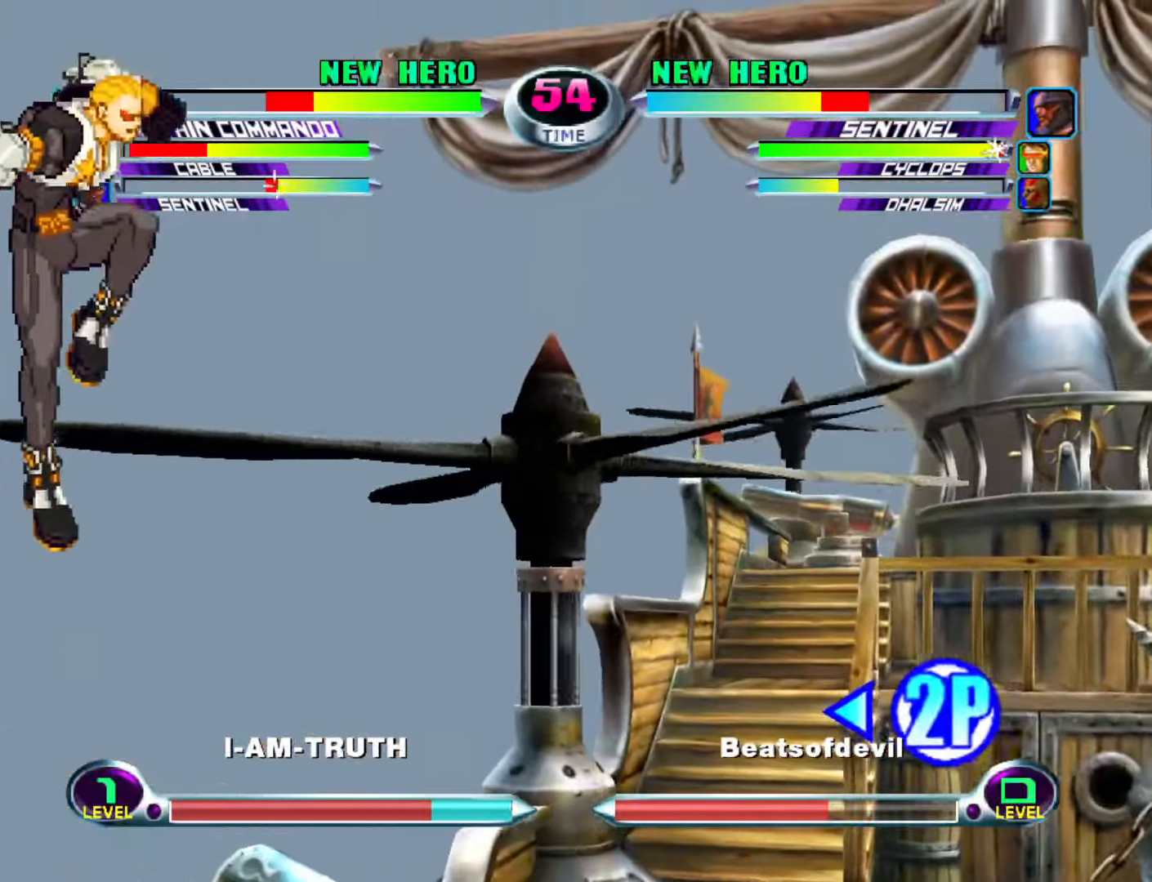
Gameplay with a controller (arcade stick); each line is a JSON object with the inputs held at the frame after it. "events" lists button and stick changes between this image and that frame as [ms after this image, input, new state], when the widget could be followed in between. Not read: L3 R3.
{"buttons": [], "left_stick": "right", "events": [[17, "left_stick", "center"], [83, "left_stick", "left"], [300, "R1", "down"], [350, "left_stick", "right"], [367, "R1", "up"]]}
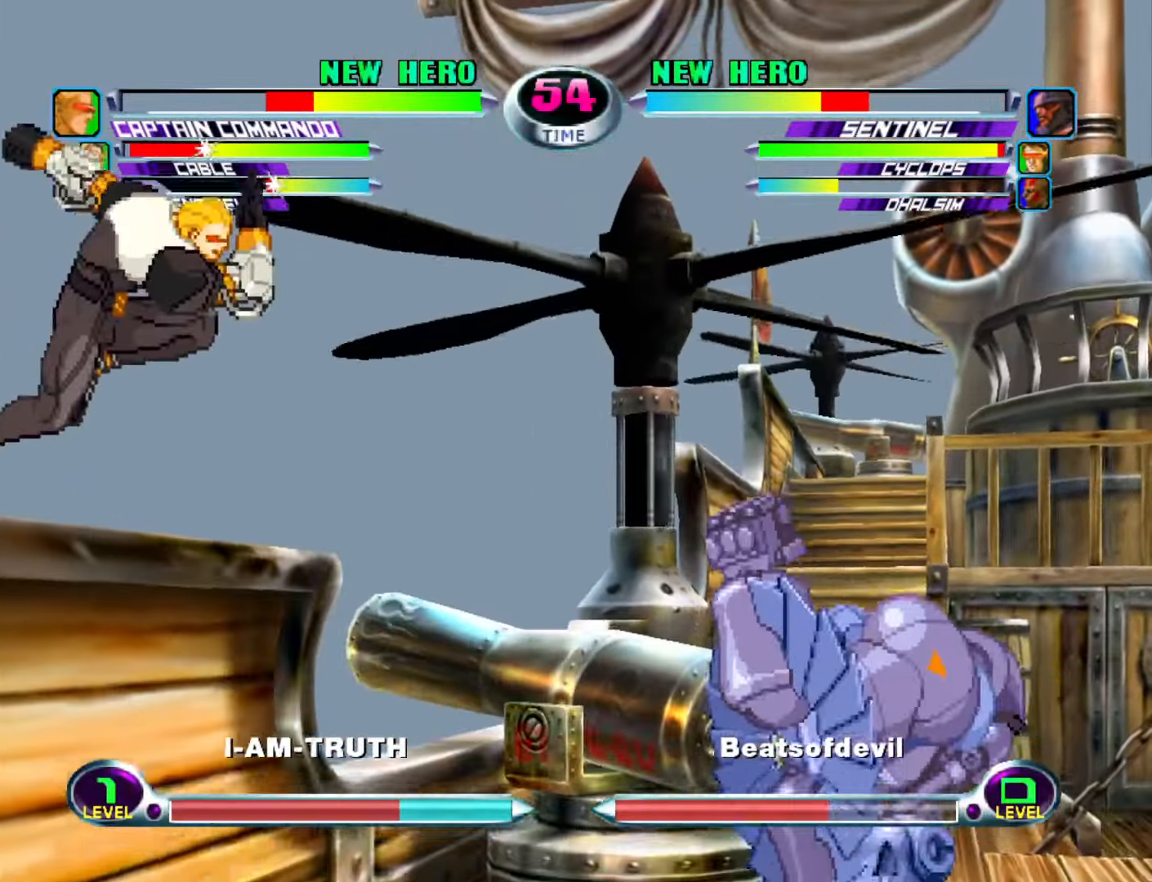
{"buttons": [], "left_stick": "left", "events": [[400, "left_stick", "center"], [500, "left_stick", "left"]]}
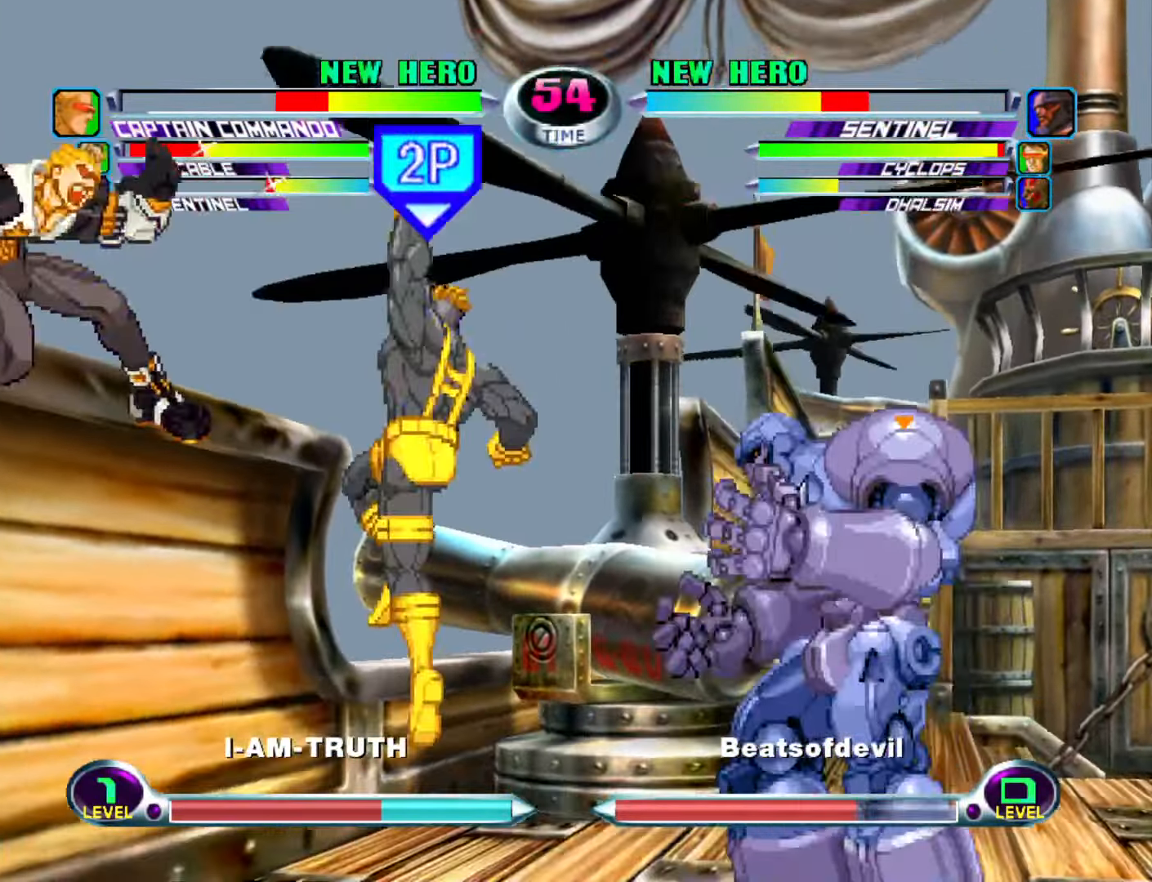
{"buttons": [], "left_stick": "up", "events": [[67, "left_stick", "center"], [133, "left_stick", "left"], [217, "left_stick", "center"], [400, "left_stick", "down"], [500, "left_stick", "up"]]}
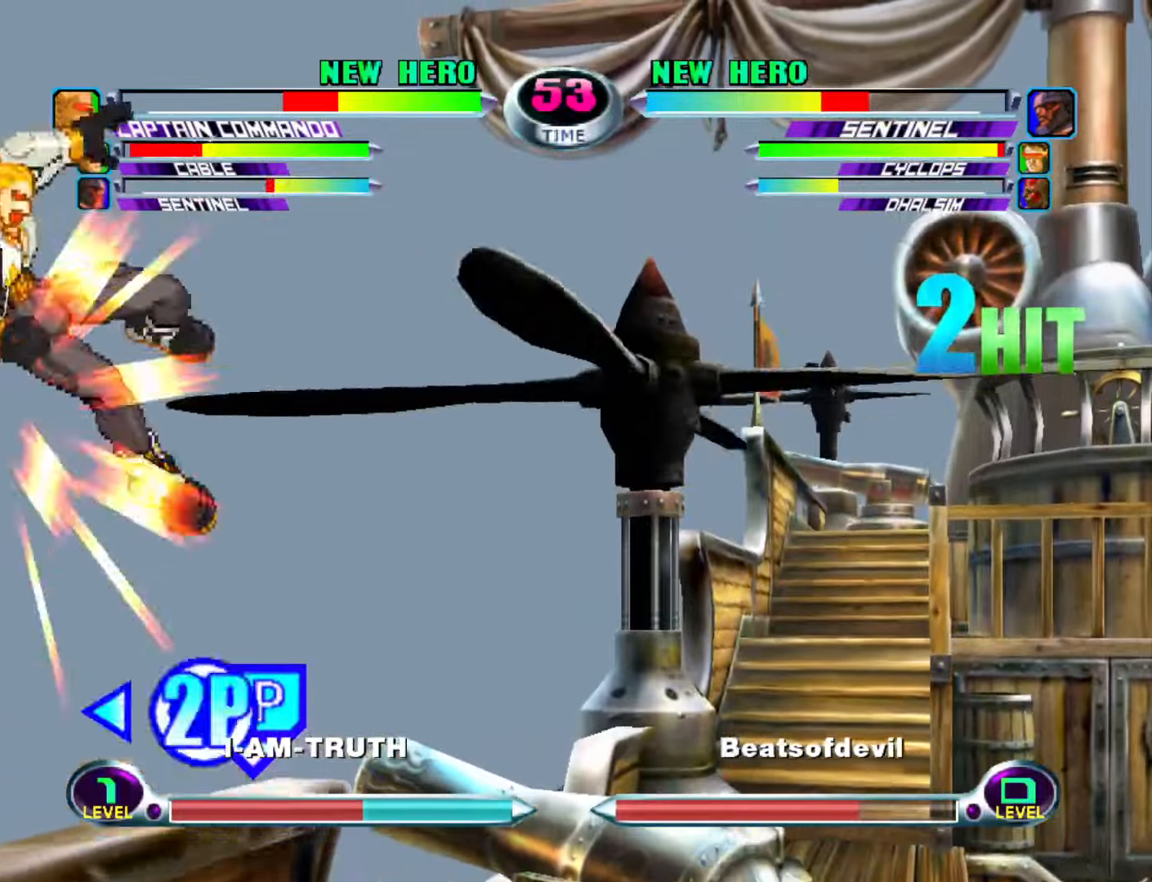
{"buttons": [], "left_stick": "right", "events": [[84, "left_stick", "center"], [117, "CROSS", "down"], [167, "CROSS", "up"], [250, "SQUARE", "down"], [334, "SQUARE", "up"], [367, "left_stick", "down"], [467, "left_stick", "right"]]}
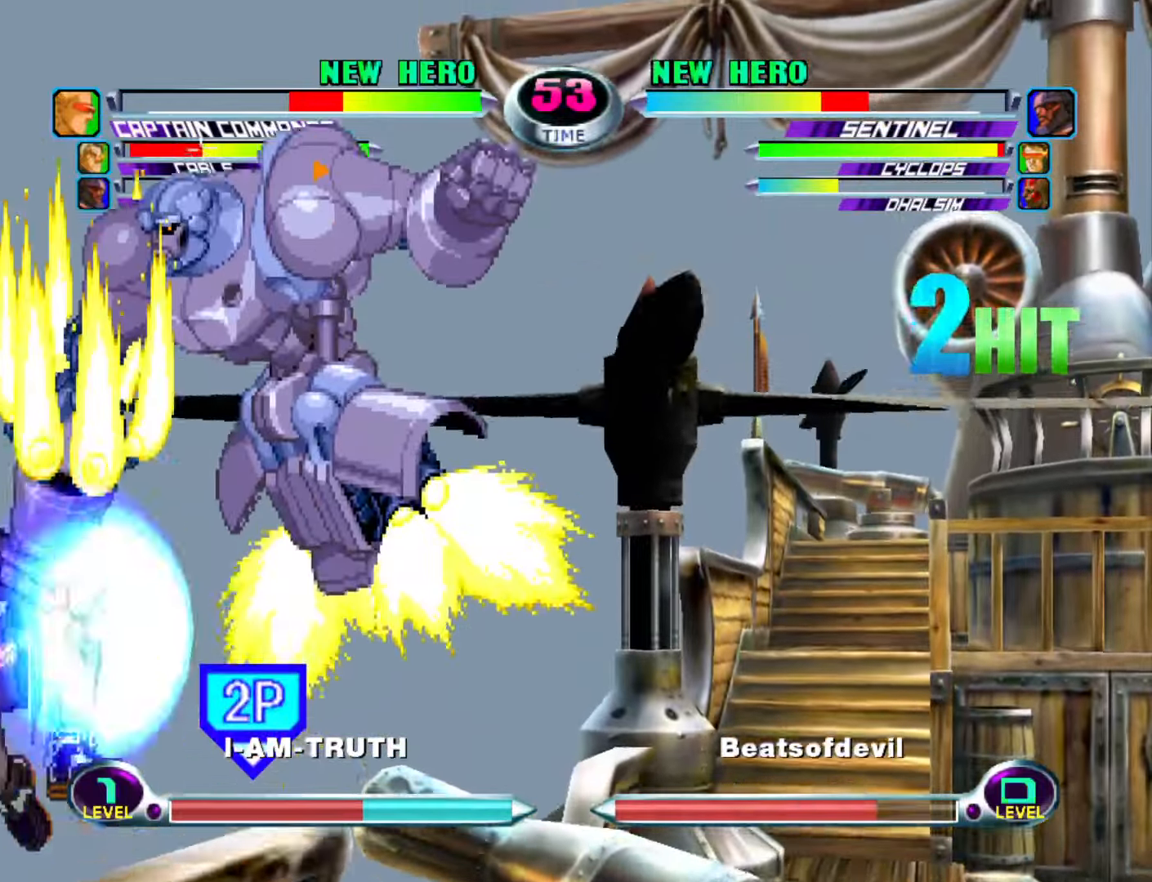
{"buttons": [], "left_stick": "down-left", "events": [[17, "CIRCLE", "down"], [17, "CROSS", "down"], [34, "left_stick", "center"], [67, "CROSS", "up"], [84, "CIRCLE", "up"], [150, "left_stick", "down-left"]]}
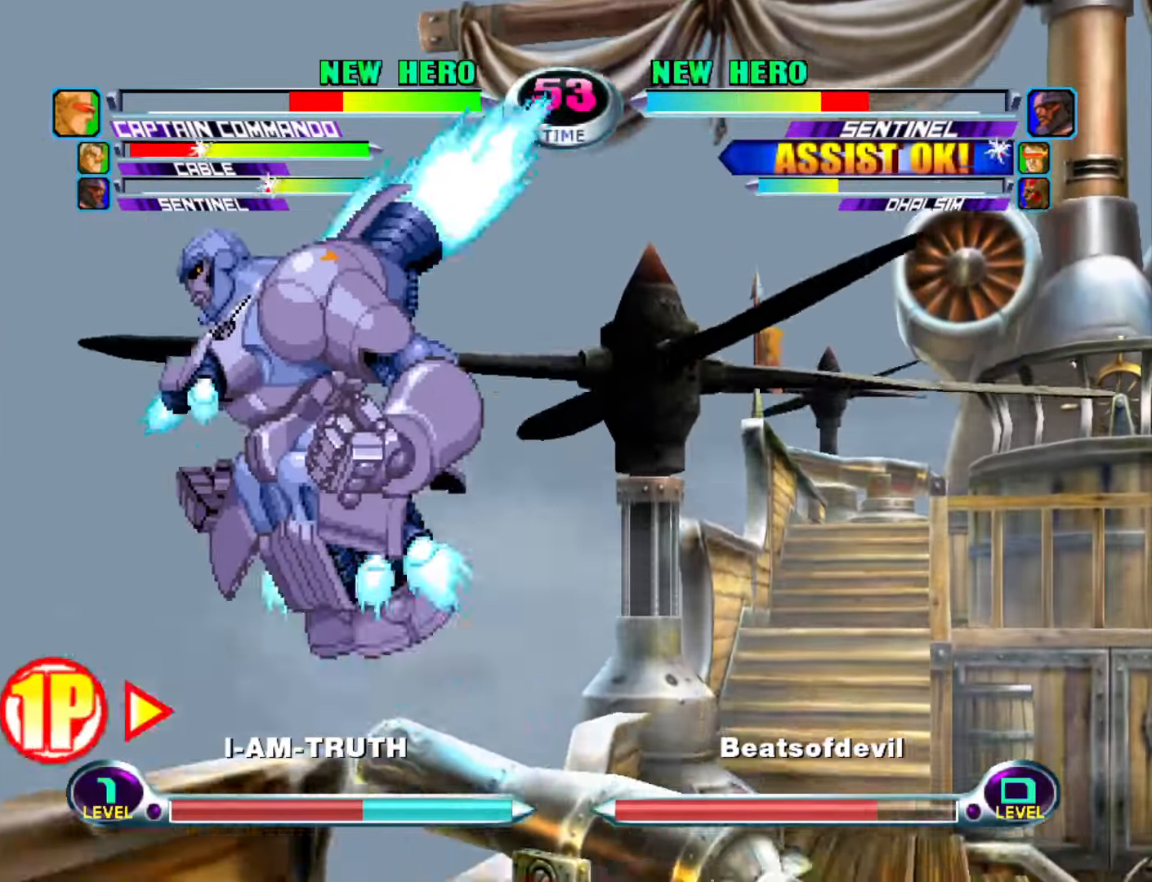
{"buttons": ["CROSS", "CIRCLE"], "left_stick": "down", "events": [[100, "left_stick", "right"], [150, "R1", "down"], [217, "R1", "up"], [400, "left_stick", "down"], [500, "CIRCLE", "down"], [500, "CROSS", "down"]]}
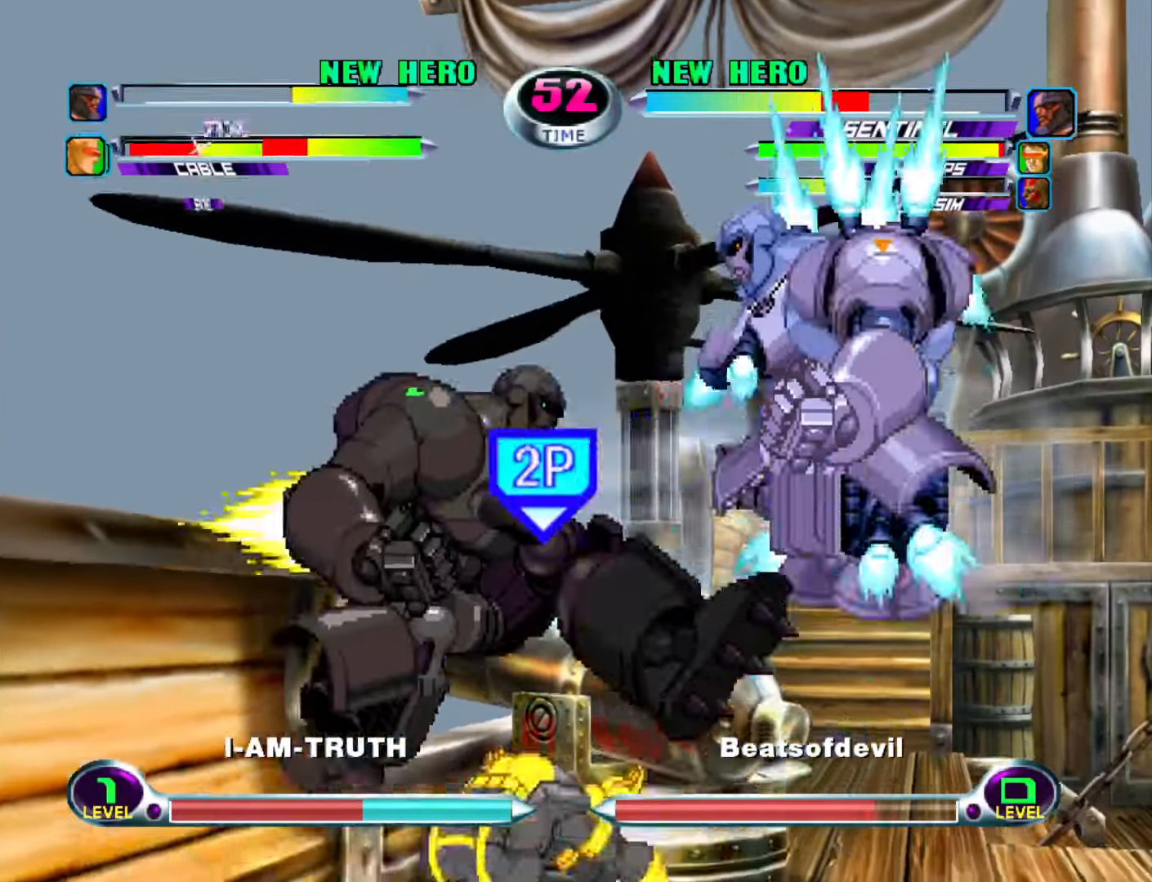
{"buttons": [], "left_stick": "center", "events": [[34, "left_stick", "right"], [67, "CIRCLE", "up"], [67, "CROSS", "up"], [284, "left_stick", "center"]]}
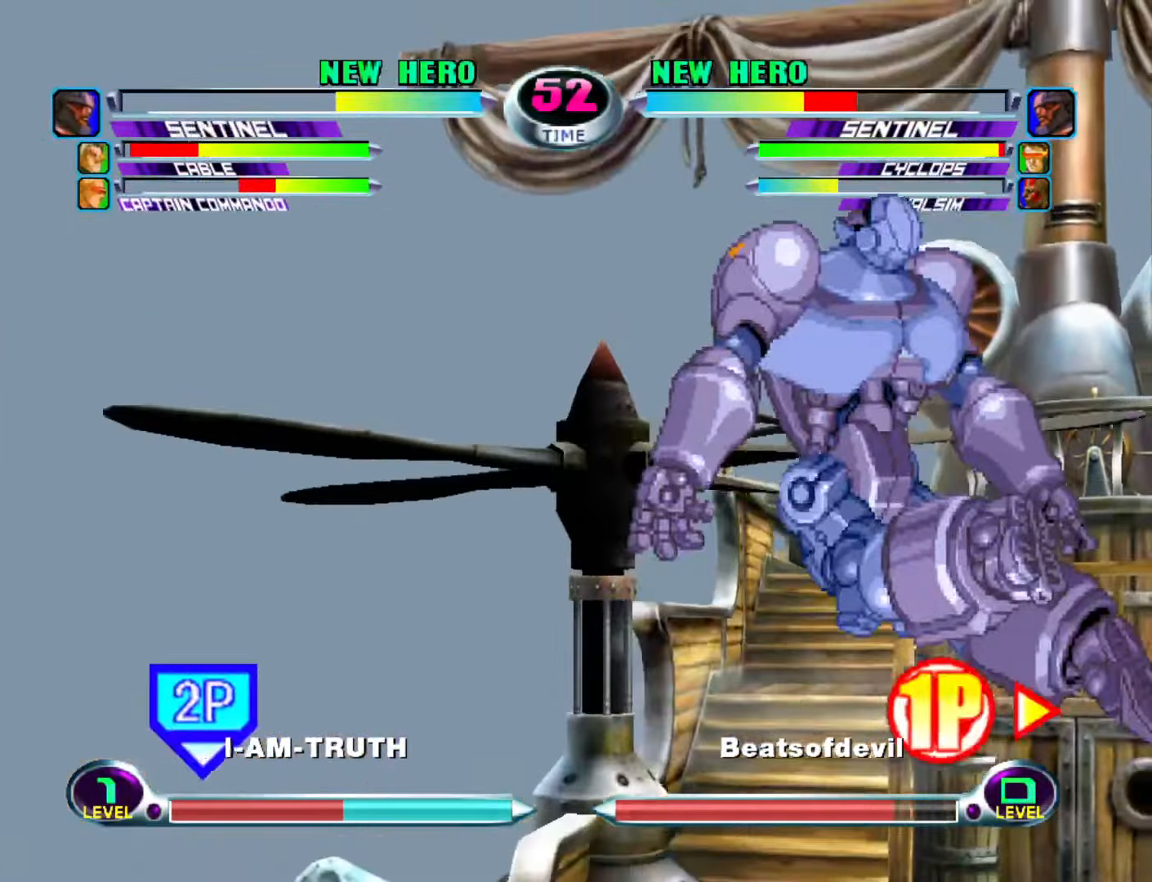
{"buttons": [], "left_stick": "down-right", "events": [[17, "left_stick", "right"], [84, "SQUARE", "down"], [150, "SQUARE", "up"], [150, "left_stick", "left"], [217, "SQUARE", "down"], [317, "SQUARE", "up"], [317, "left_stick", "down"], [367, "left_stick", "right"], [384, "SQUARE", "down"], [467, "SQUARE", "up"], [500, "left_stick", "down-right"]]}
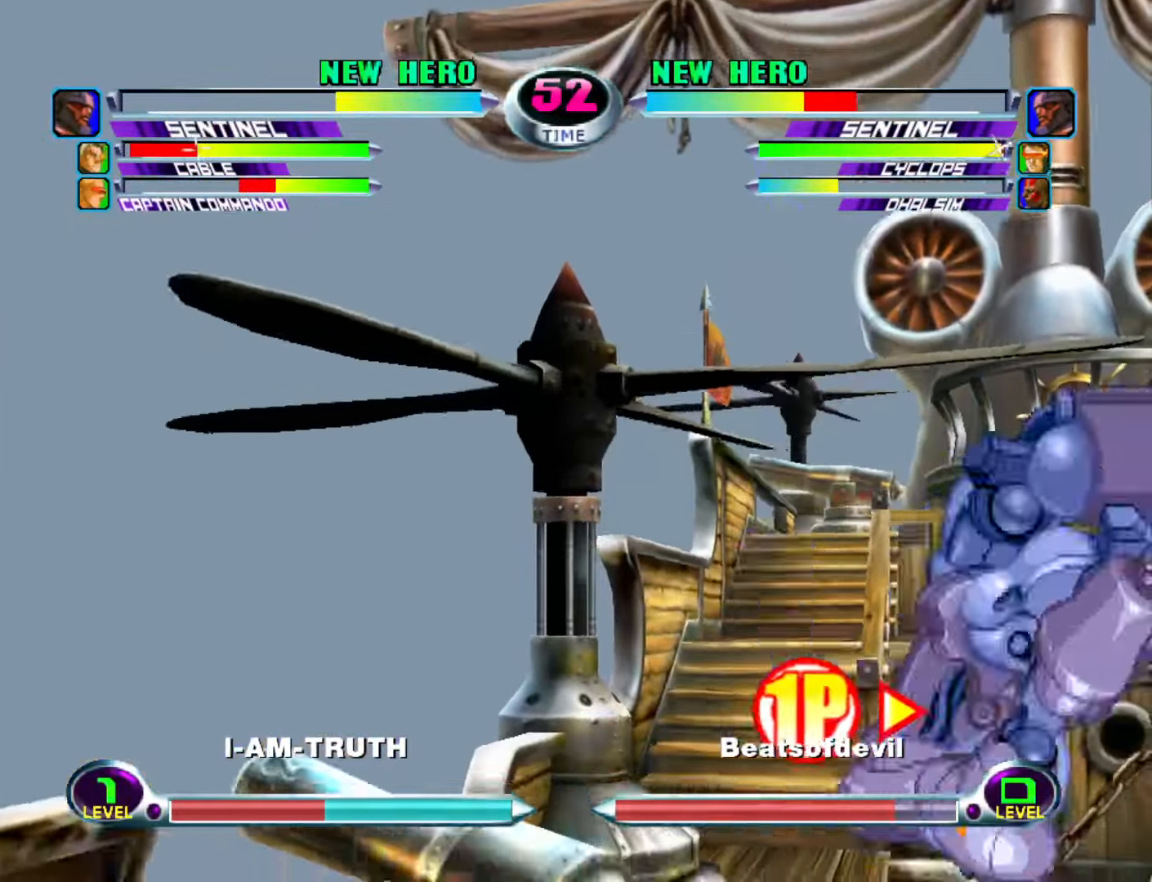
{"buttons": [], "left_stick": "right", "events": [[34, "SQUARE", "down"], [84, "left_stick", "left"], [100, "SQUARE", "up"], [167, "SQUARE", "down"], [184, "left_stick", "right"], [267, "SQUARE", "up"]]}
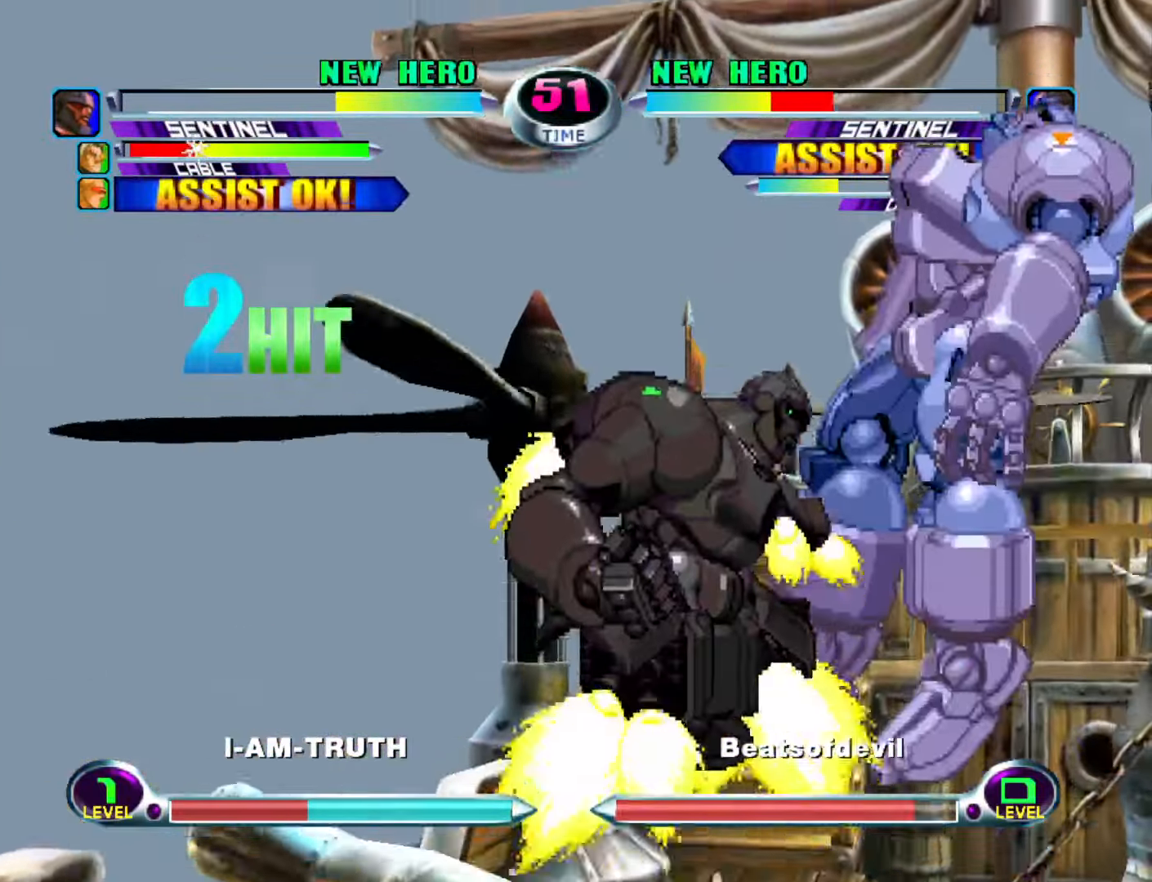
{"buttons": [], "left_stick": "right", "events": []}
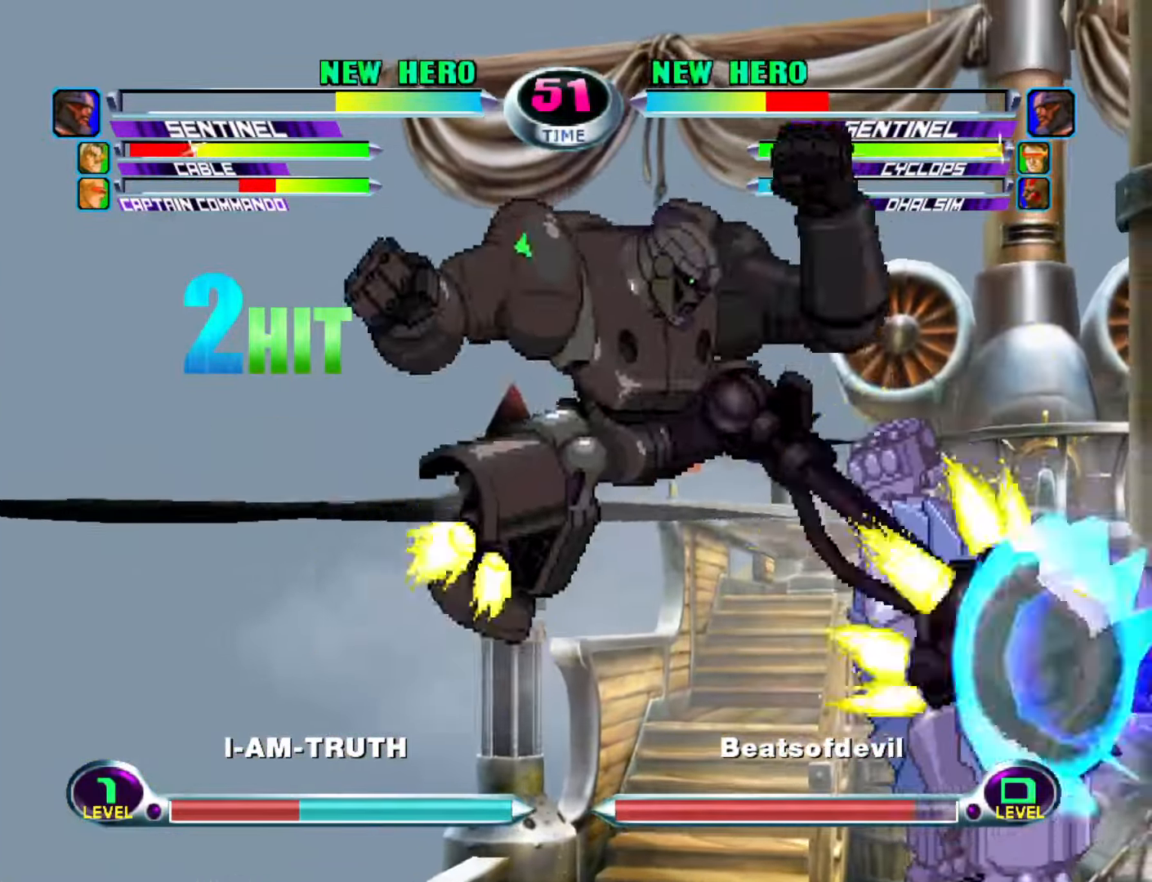
{"buttons": [], "left_stick": "left", "events": [[217, "left_stick", "center"], [350, "left_stick", "left"], [417, "left_stick", "center"], [484, "left_stick", "left"]]}
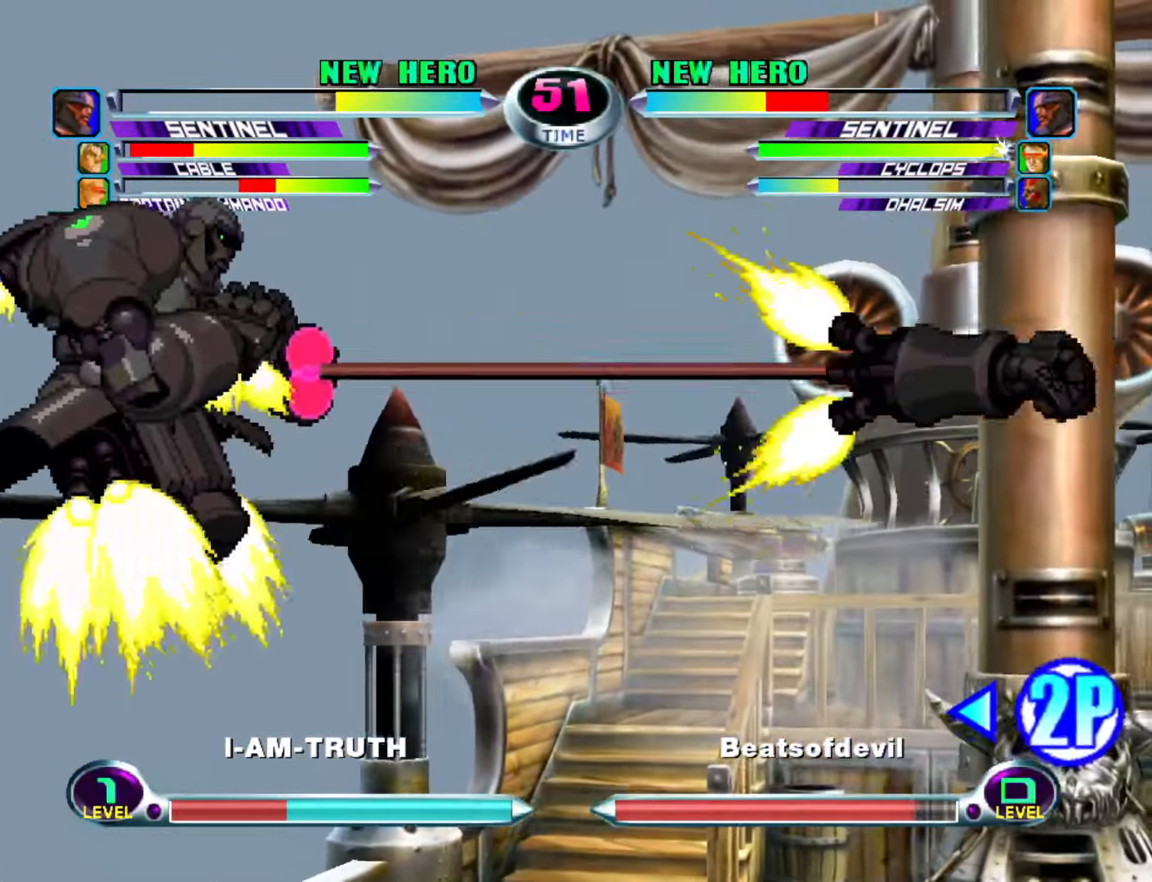
{"buttons": [], "left_stick": "up-left", "events": [[117, "left_stick", "center"], [184, "left_stick", "down"], [234, "left_stick", "left"], [284, "left_stick", "up-left"]]}
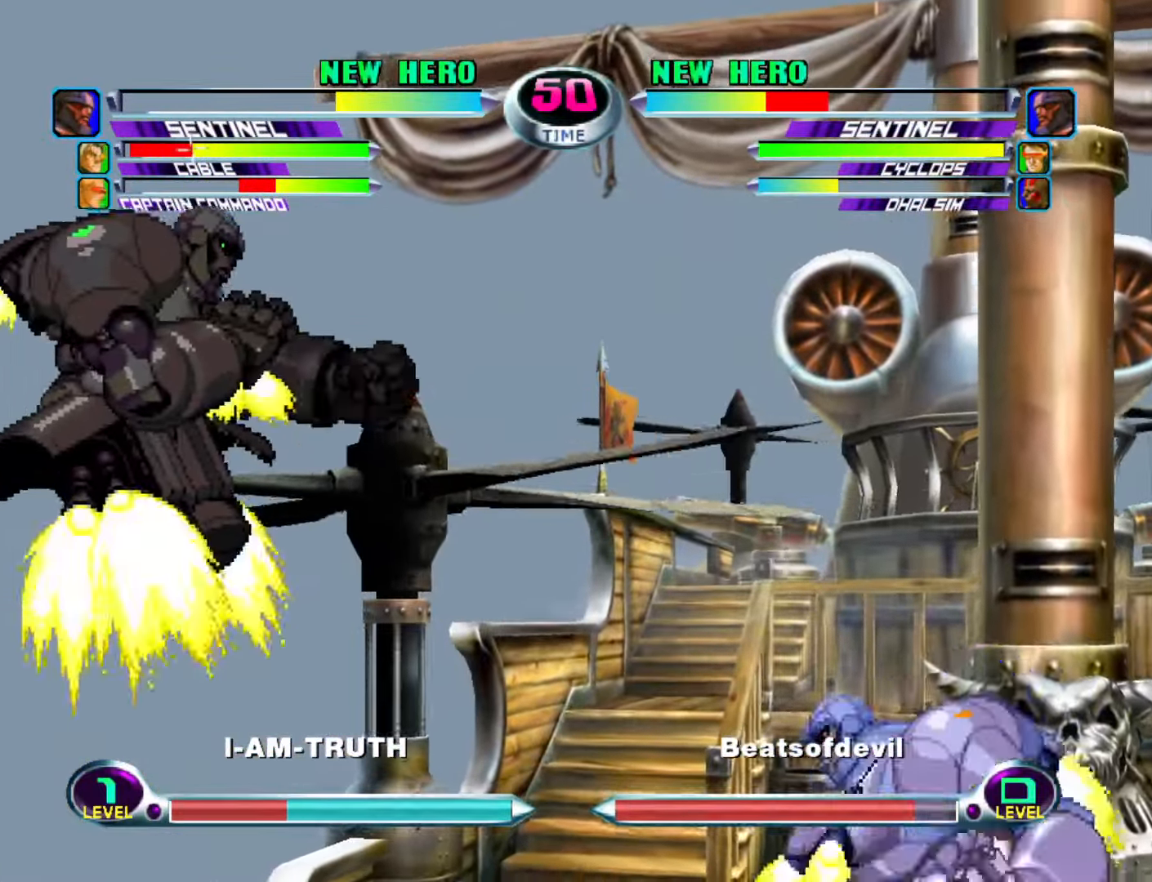
{"buttons": [], "left_stick": "up", "events": [[67, "CROSS", "down"], [134, "CROSS", "up"], [150, "left_stick", "down"], [250, "CIRCLE", "down"], [250, "CROSS", "down"], [266, "left_stick", "center"], [300, "CIRCLE", "up"], [300, "CROSS", "up"], [366, "left_stick", "up-left"], [500, "left_stick", "up"]]}
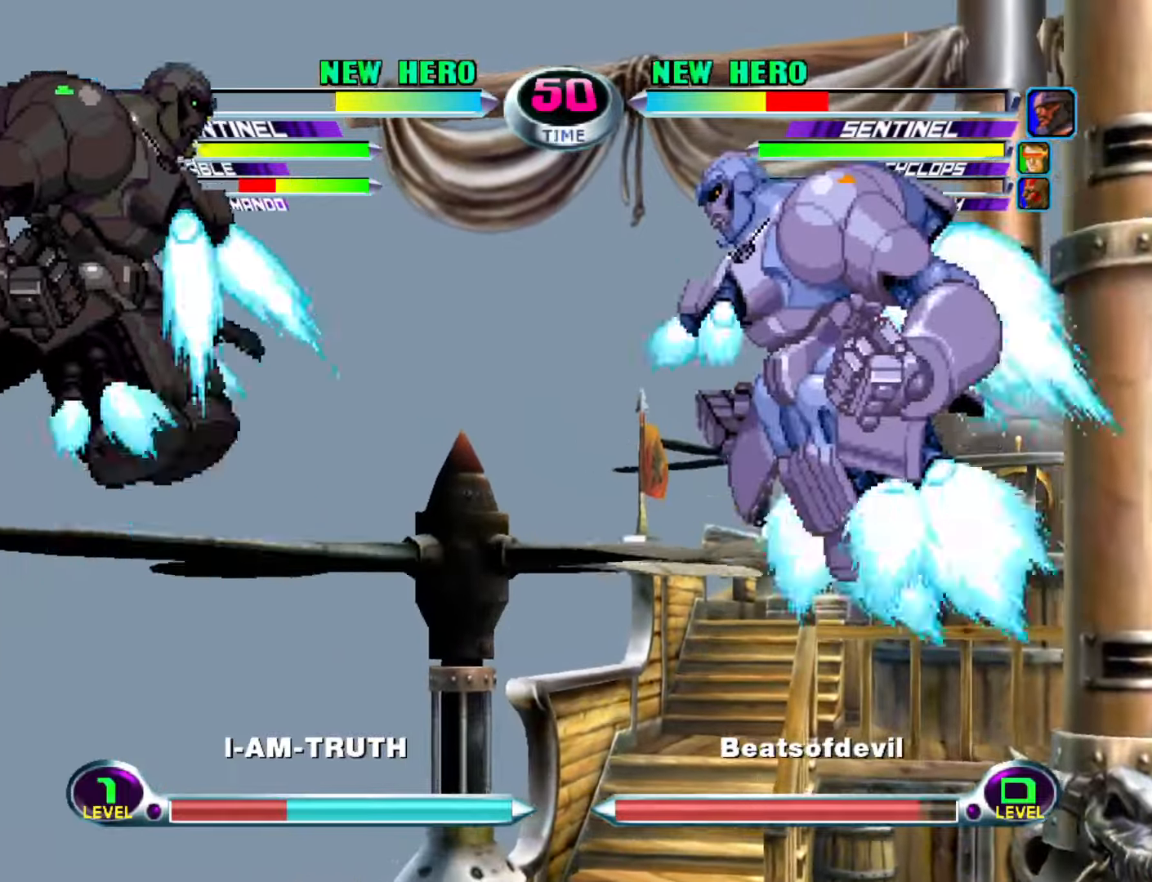
{"buttons": [], "left_stick": "down", "events": [[16, "left_stick", "right"], [200, "left_stick", "up-right"], [266, "TRIANGLE", "down"], [350, "TRIANGLE", "up"], [350, "left_stick", "up-left"], [433, "left_stick", "down"]]}
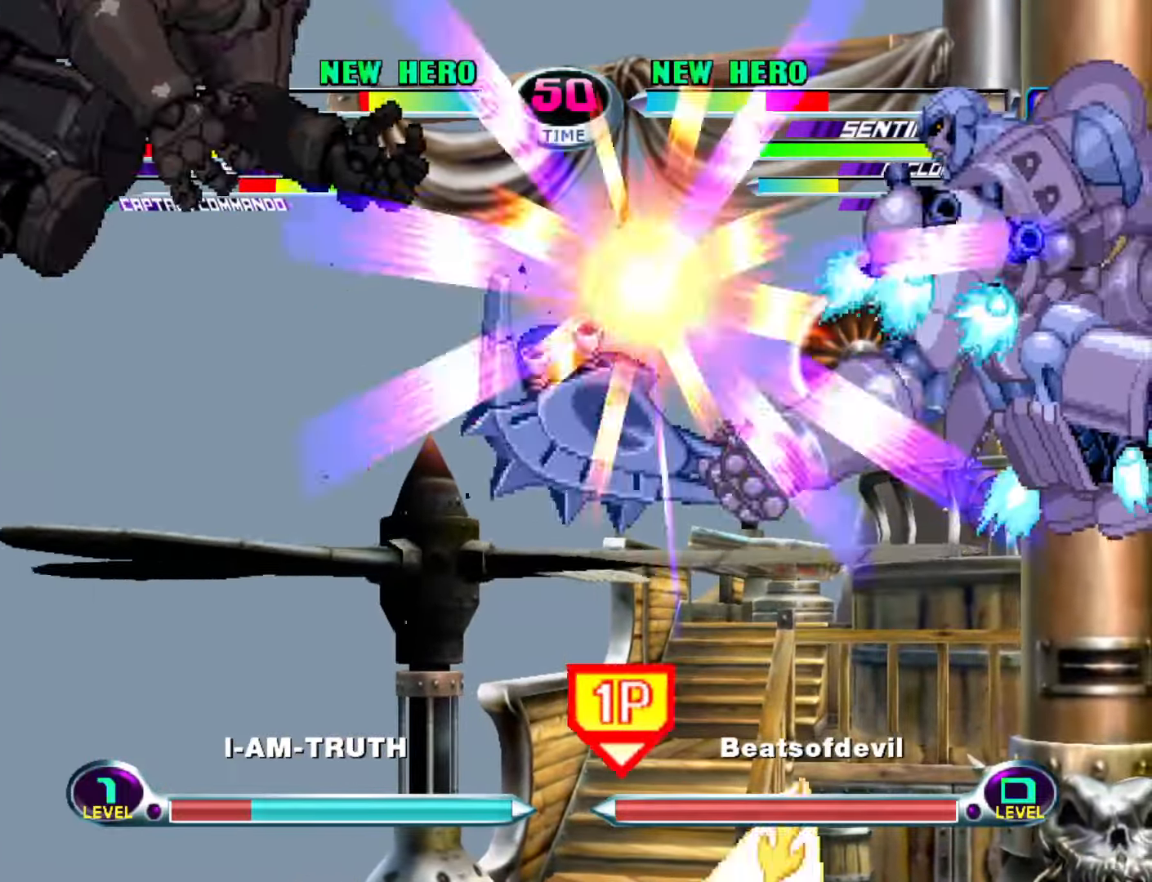
{"buttons": [], "left_stick": "right", "events": [[16, "CIRCLE", "down"], [16, "CROSS", "down"], [50, "CIRCLE", "up"], [50, "CROSS", "up"], [50, "left_stick", "up"], [150, "left_stick", "down"], [216, "CIRCLE", "down"], [216, "CROSS", "down"], [216, "left_stick", "right"], [266, "CIRCLE", "up"], [266, "CROSS", "up"], [283, "left_stick", "center"], [400, "left_stick", "right"]]}
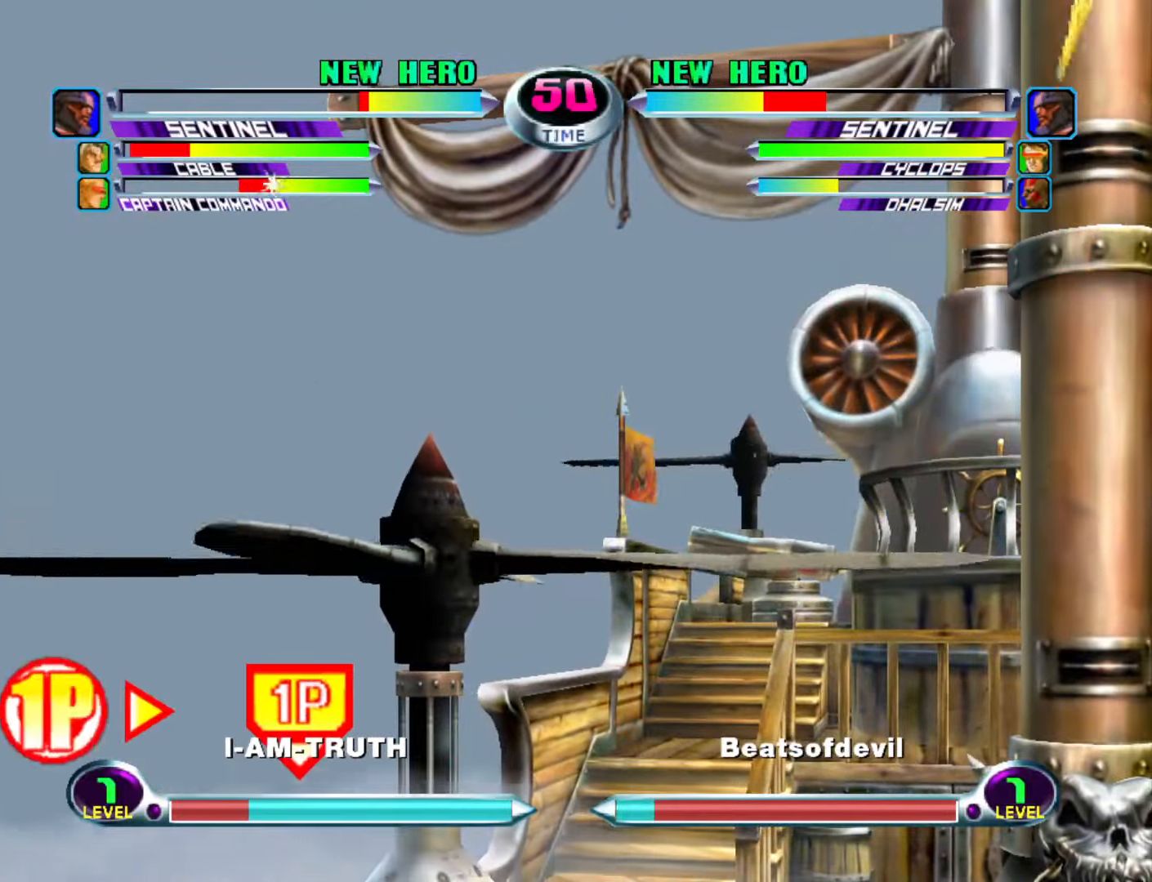
{"buttons": [], "left_stick": "center", "events": [[183, "left_stick", "center"]]}
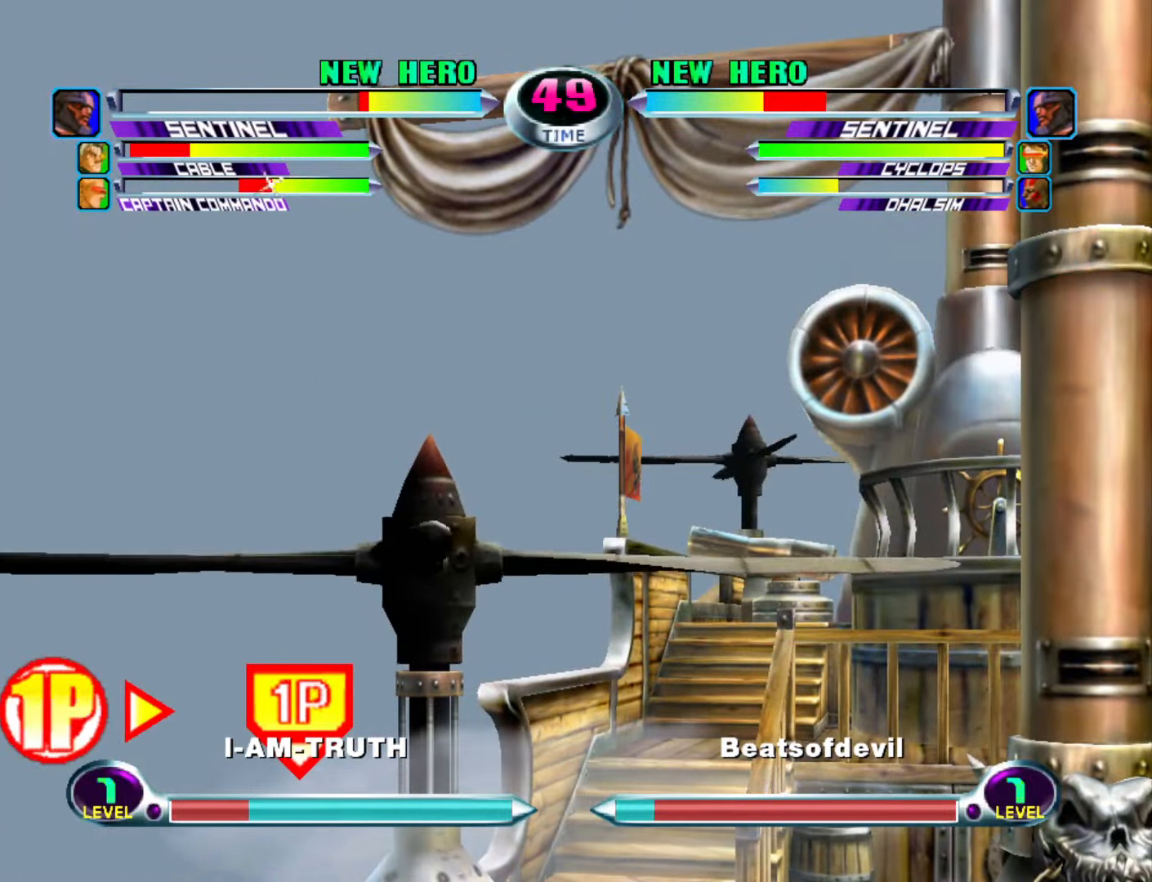
{"buttons": ["SQUARE"], "left_stick": "center", "events": [[116, "TRIANGLE", "down"], [200, "TRIANGLE", "up"], [250, "left_stick", "down"], [366, "left_stick", "left"], [433, "SQUARE", "down"], [466, "left_stick", "center"]]}
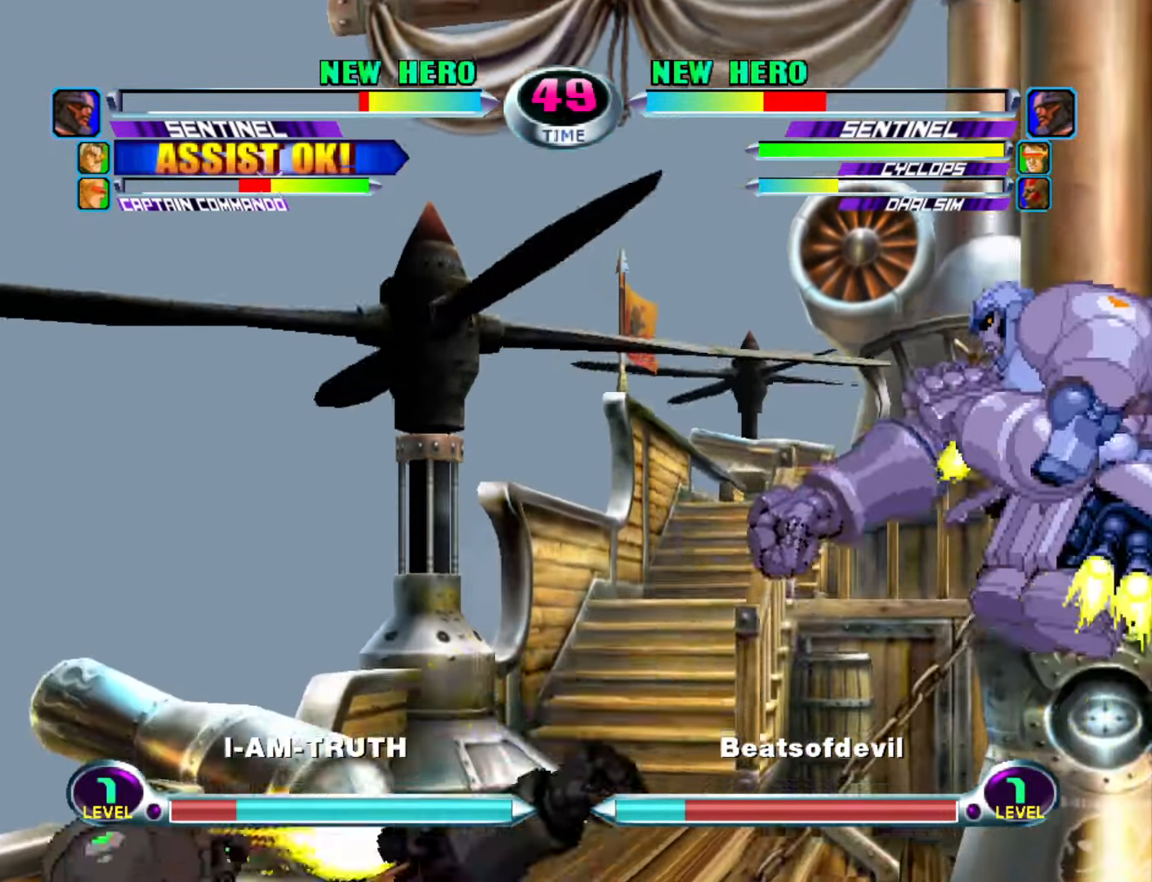
{"buttons": [], "left_stick": "right", "events": [[16, "SQUARE", "up"], [166, "left_stick", "right"]]}
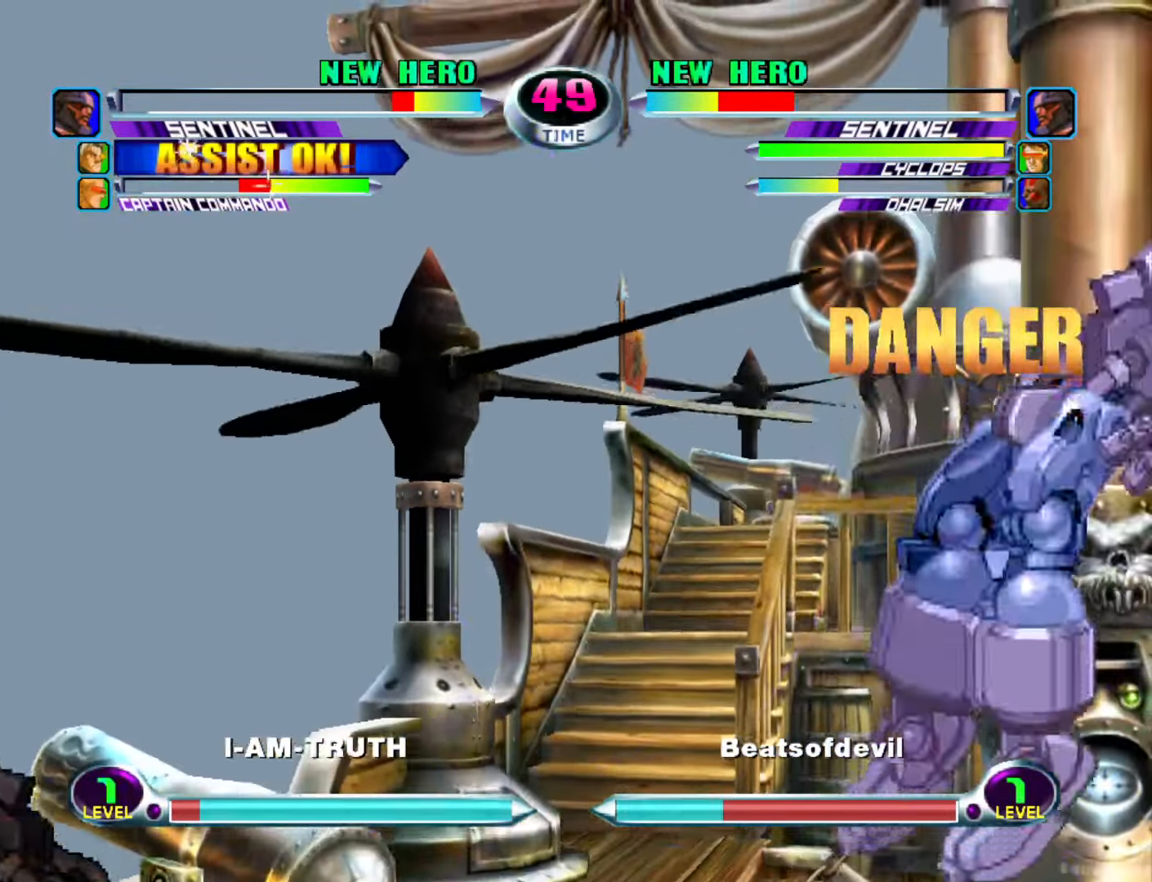
{"buttons": [], "left_stick": "up-left", "events": [[150, "left_stick", "center"], [300, "left_stick", "down"], [383, "left_stick", "up-left"]]}
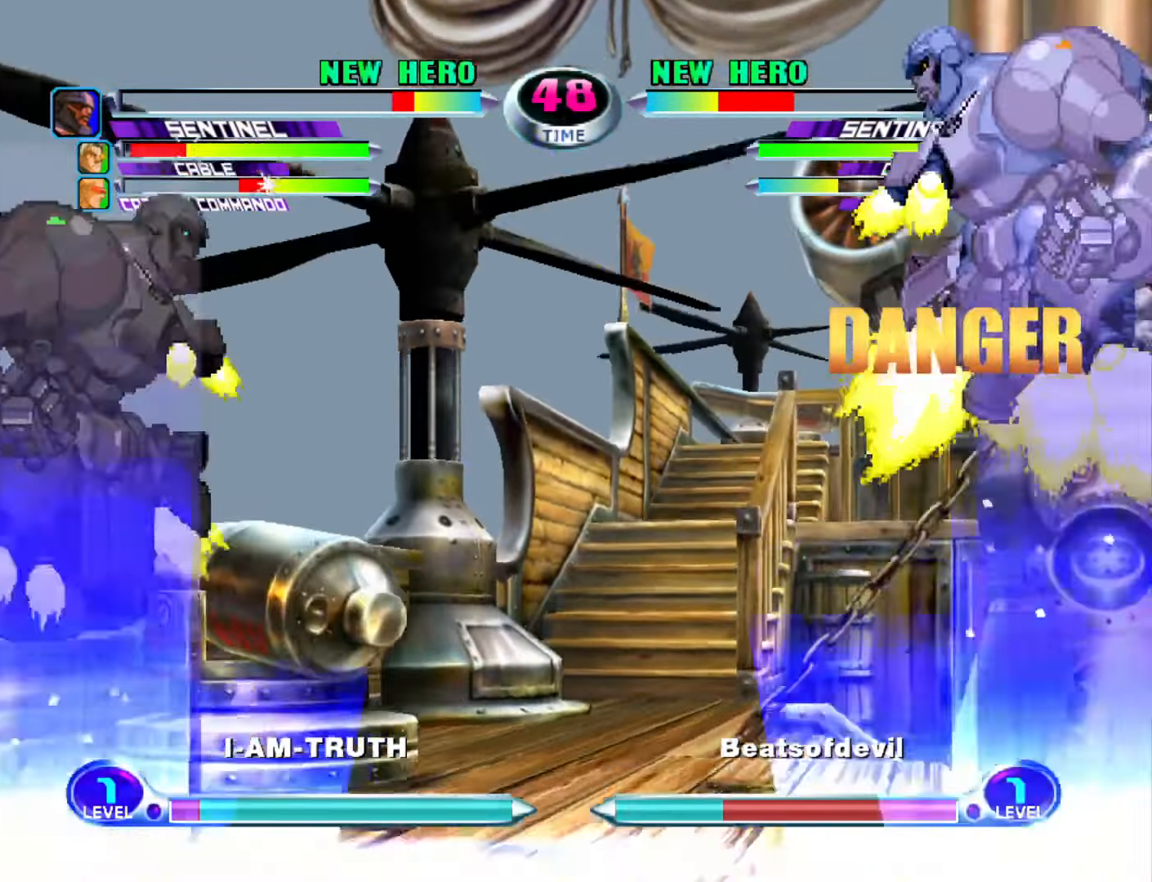
{"buttons": [], "left_stick": "up-left", "events": [[133, "CROSS", "down"], [200, "CROSS", "up"], [200, "left_stick", "down-left"], [250, "left_stick", "down-right"], [300, "CIRCLE", "down"], [300, "CROSS", "down"], [316, "left_stick", "center"], [350, "CIRCLE", "up"], [350, "CROSS", "up"], [450, "left_stick", "up-left"]]}
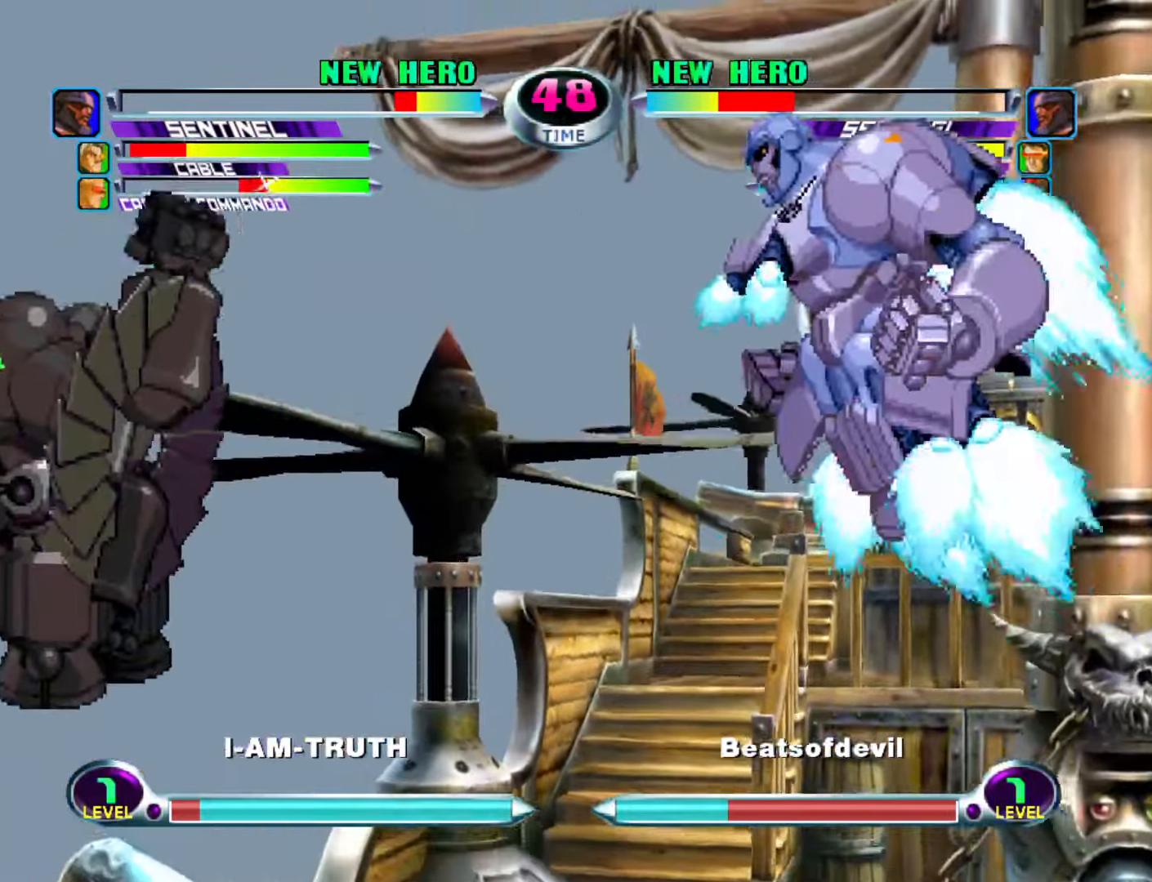
{"buttons": [], "left_stick": "left", "events": [[250, "left_stick", "left"]]}
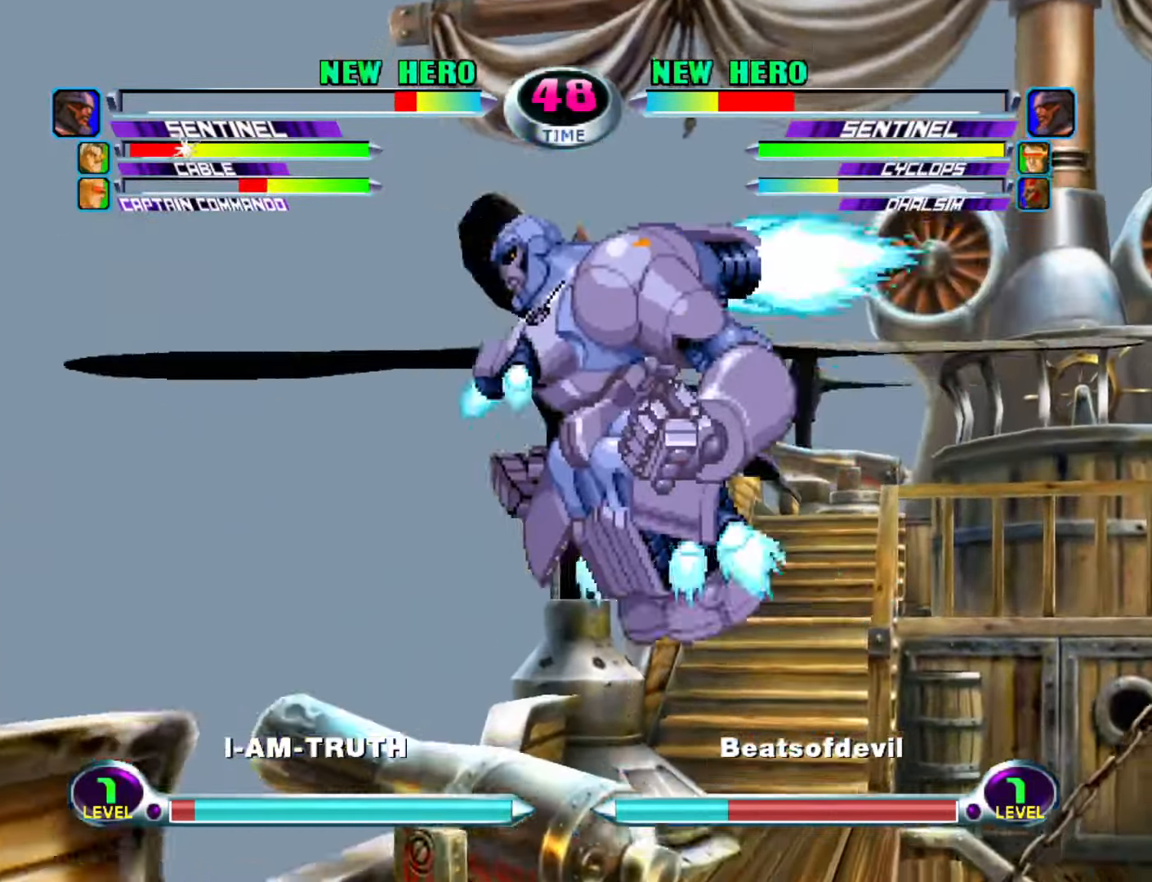
{"buttons": ["SQUARE"], "left_stick": "up-right", "events": [[50, "R1", "down"], [50, "left_stick", "up-left"], [116, "R1", "up"], [333, "left_stick", "up-right"], [500, "SQUARE", "down"]]}
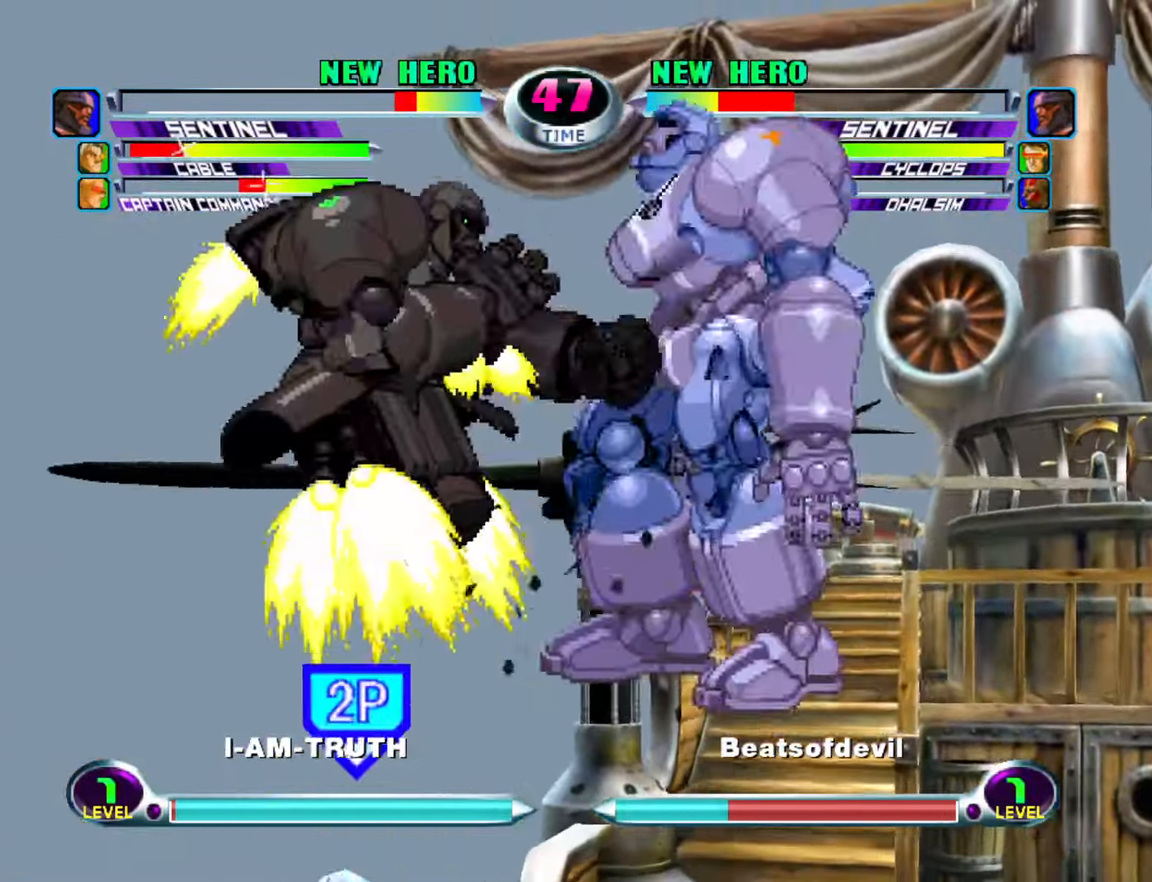
{"buttons": ["SQUARE", "TRIANGLE"], "left_stick": "up-right", "events": [[66, "SQUARE", "up"], [283, "SQUARE", "down"], [350, "SQUARE", "up"], [417, "TRIANGLE", "down"], [450, "SQUARE", "down"]]}
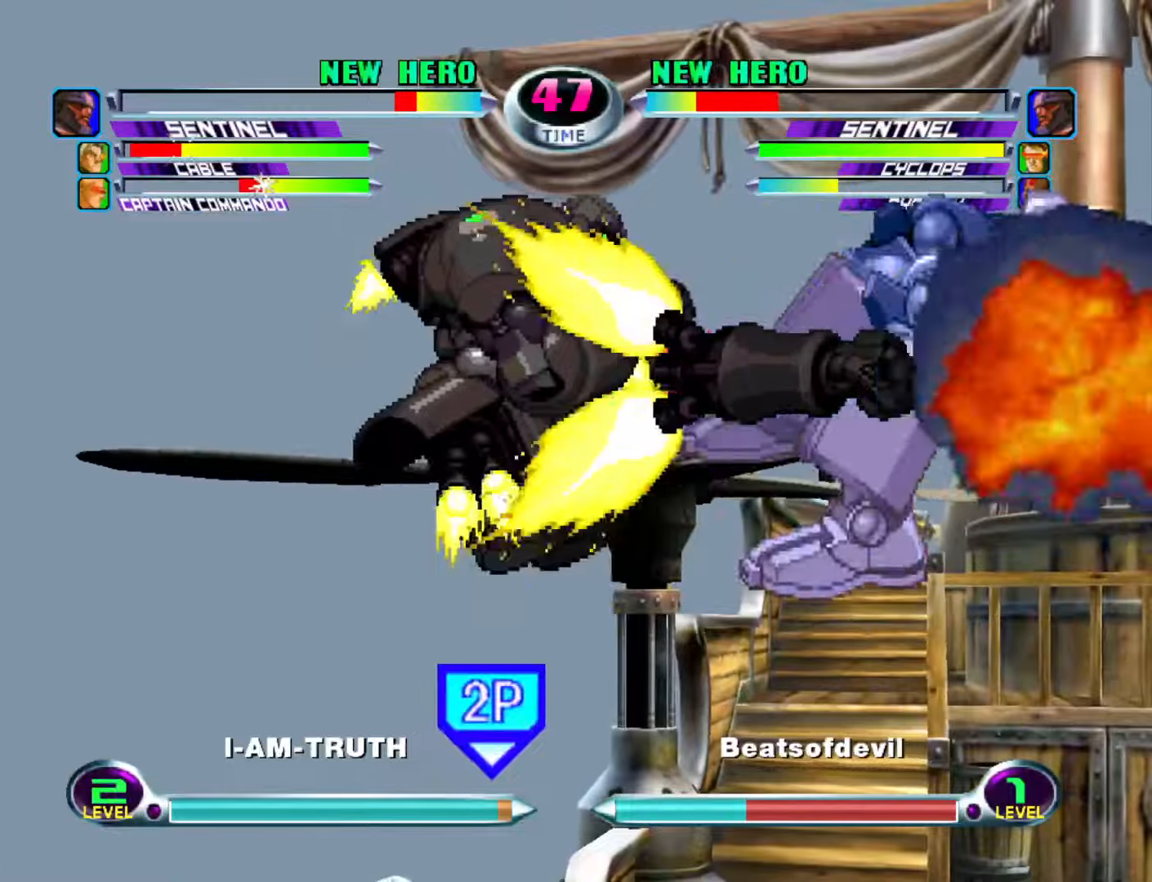
{"buttons": ["SQUARE", "TRIANGLE"], "left_stick": "up-right", "events": [[17, "TRIANGLE", "up"], [50, "SQUARE", "up"], [50, "left_stick", "down-right"], [83, "TRIANGLE", "down"], [100, "left_stick", "down-left"], [150, "SQUARE", "down"], [150, "left_stick", "up-left"], [183, "TRIANGLE", "up"], [217, "left_stick", "up-right"], [233, "SQUARE", "up"], [283, "TRIANGLE", "down"], [300, "left_stick", "down-right"], [317, "SQUARE", "down"], [350, "TRIANGLE", "up"], [350, "left_stick", "down-left"], [417, "SQUARE", "up"], [417, "left_stick", "up-left"], [467, "TRIANGLE", "down"], [467, "left_stick", "up-right"], [500, "SQUARE", "down"]]}
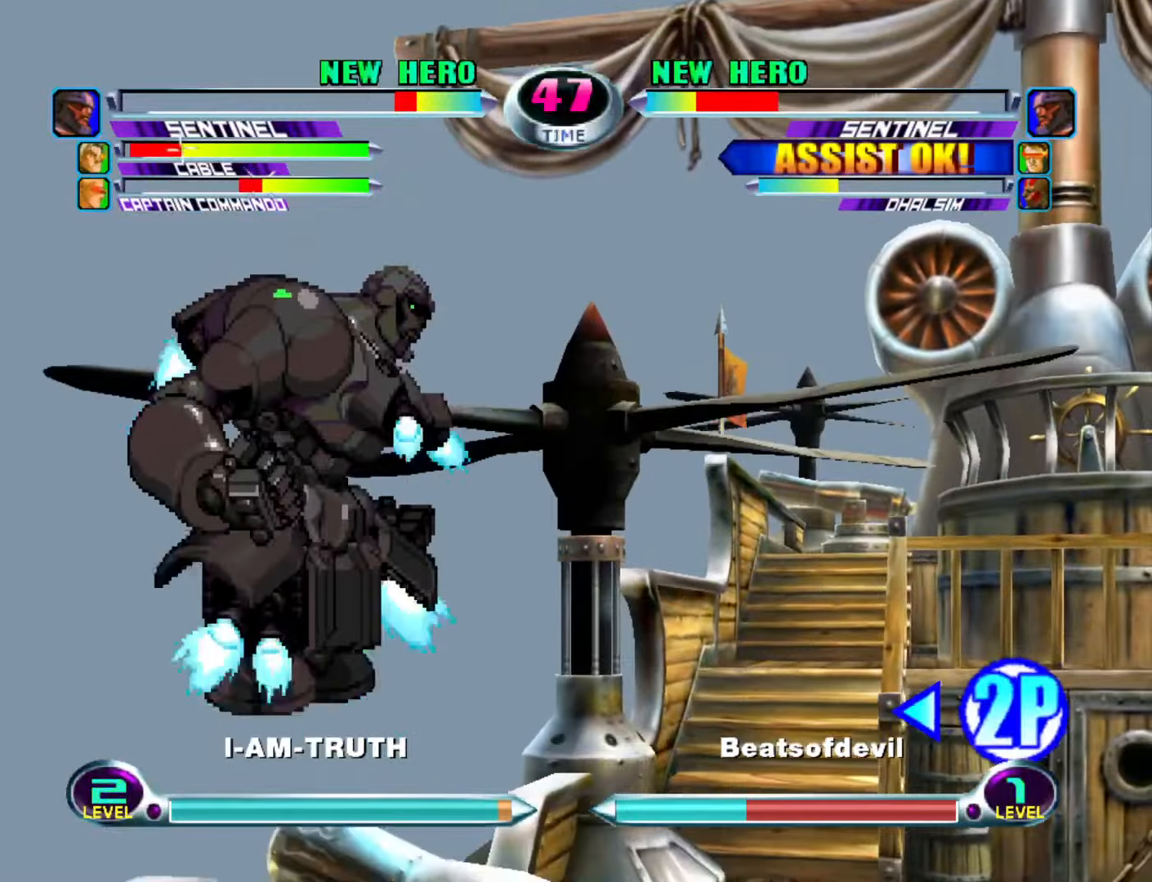
{"buttons": [], "left_stick": "left", "events": [[50, "TRIANGLE", "up"], [50, "left_stick", "down-right"], [100, "SQUARE", "up"], [117, "left_stick", "center"], [133, "TRIANGLE", "down"], [167, "SQUARE", "down"], [233, "TRIANGLE", "up"], [283, "SQUARE", "up"], [300, "left_stick", "left"]]}
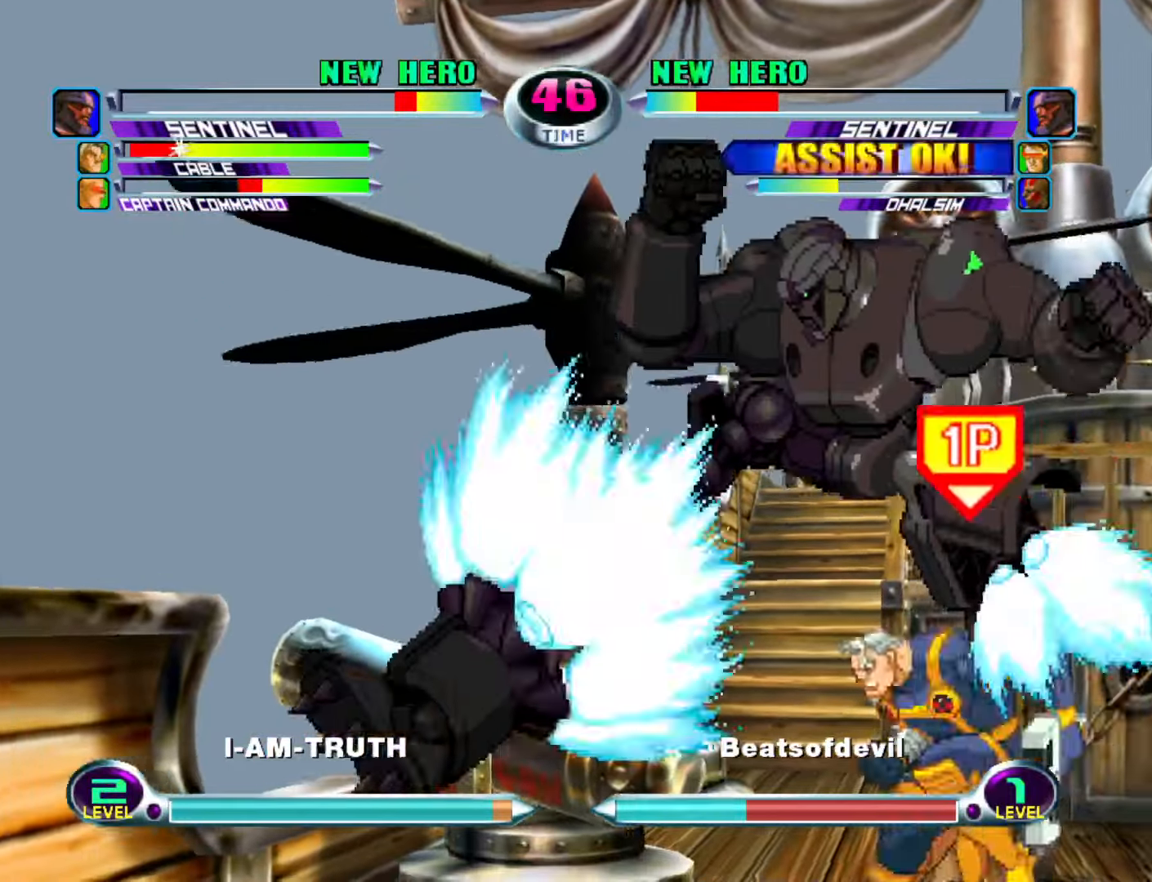
{"buttons": [], "left_stick": "left", "events": [[400, "R1", "down"], [450, "R1", "up"]]}
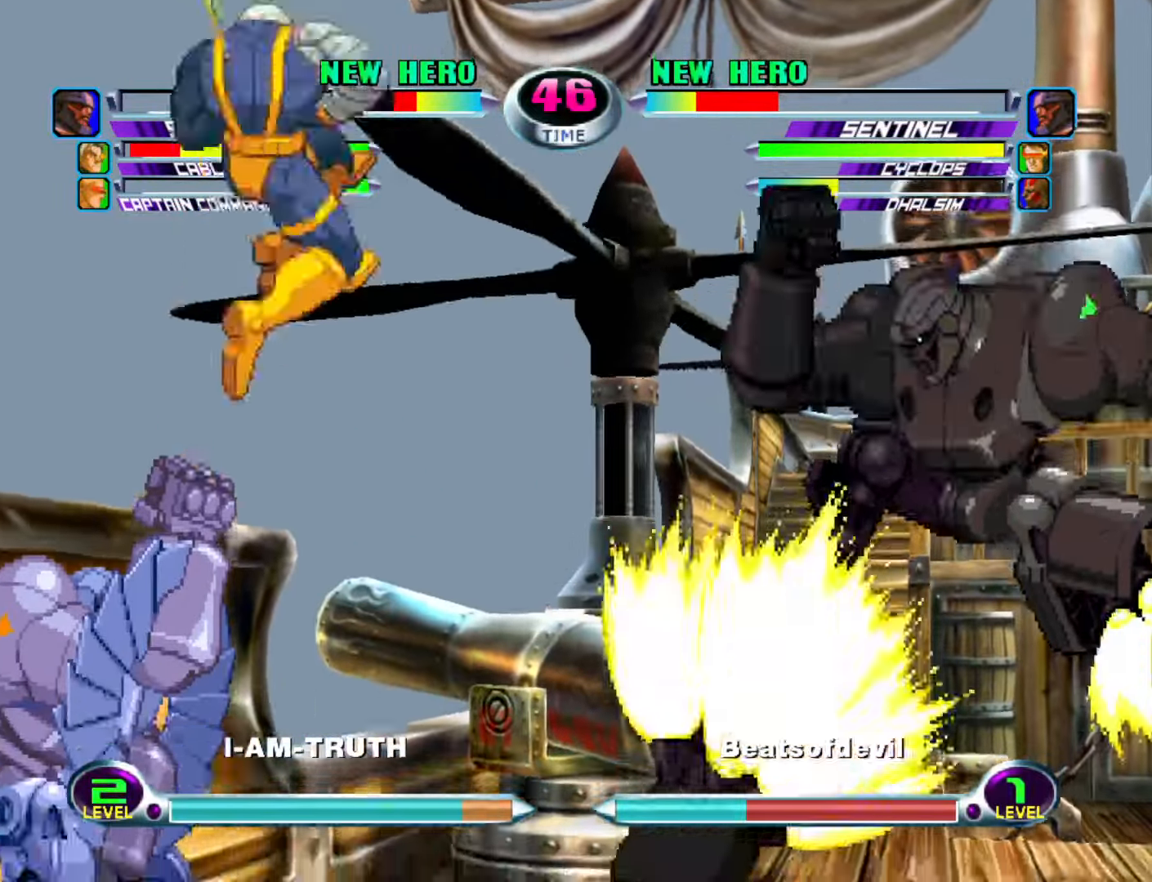
{"buttons": ["CROSS", "CIRCLE"], "left_stick": "left", "events": [[100, "left_stick", "down"], [200, "left_stick", "up-left"], [367, "left_stick", "right"], [417, "left_stick", "down"], [467, "left_stick", "left"], [483, "CIRCLE", "down"], [483, "CROSS", "down"]]}
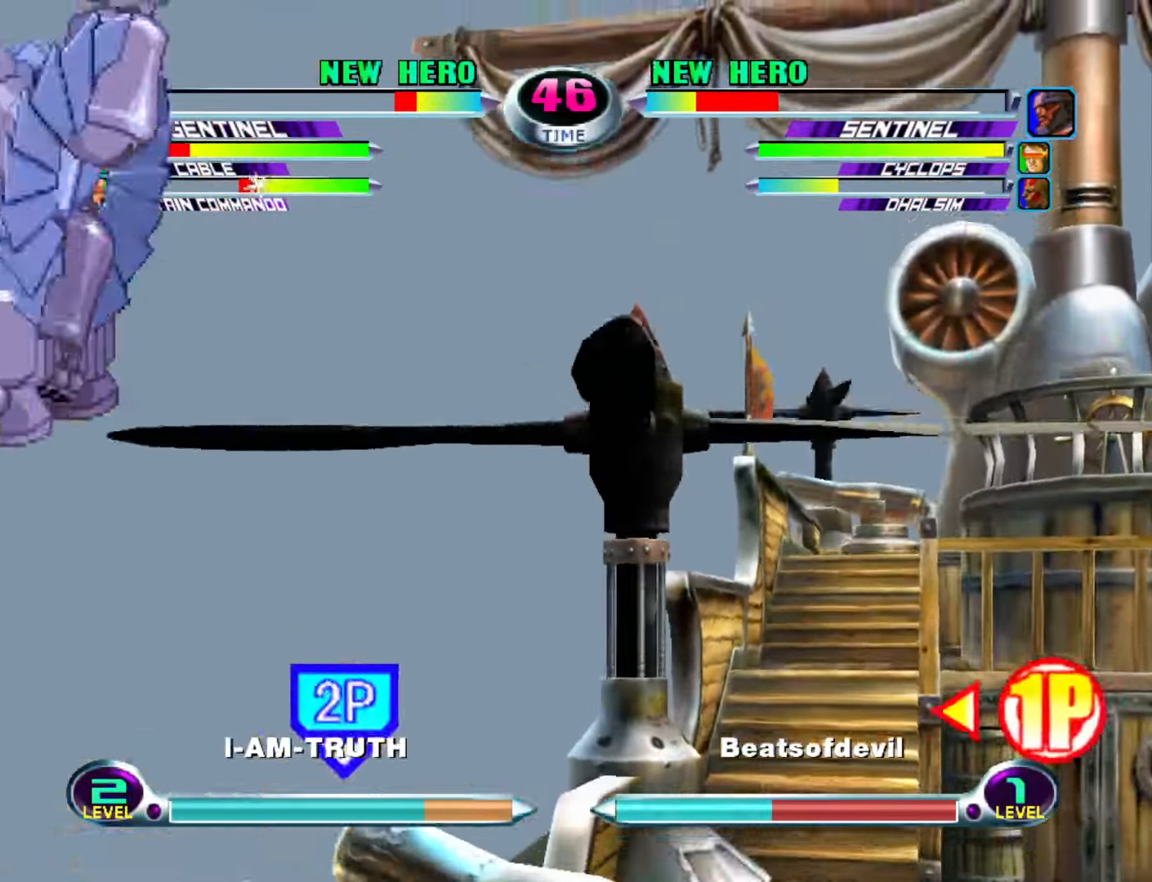
{"buttons": [], "left_stick": "up-right", "events": [[50, "CIRCLE", "up"], [50, "CROSS", "up"], [67, "left_stick", "center"], [117, "left_stick", "right"], [283, "left_stick", "up-right"]]}
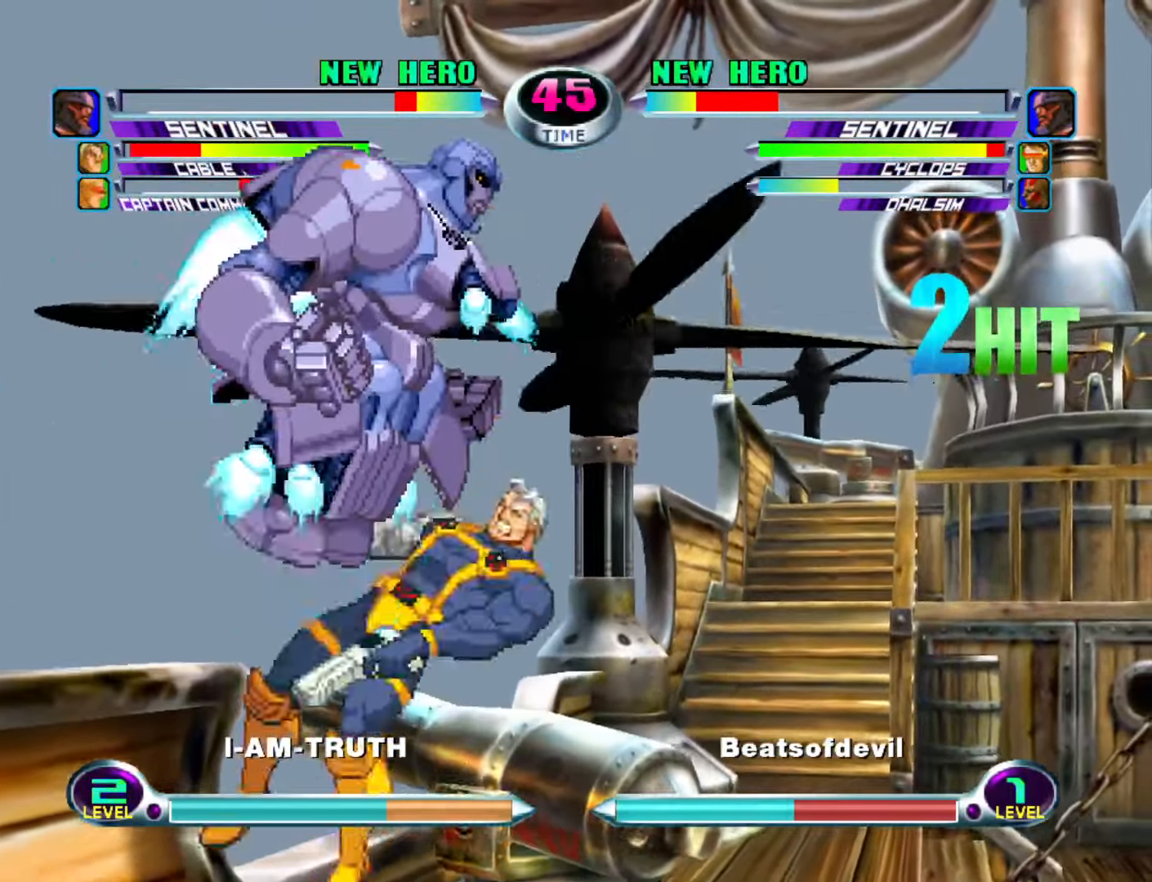
{"buttons": ["CROSS", "CIRCLE"], "left_stick": "up-left", "events": [[167, "left_stick", "right"], [283, "CIRCLE", "down"], [350, "CIRCLE", "up"], [400, "left_stick", "down"], [450, "left_stick", "left"], [483, "CIRCLE", "down"], [483, "CROSS", "down"], [500, "left_stick", "up-left"]]}
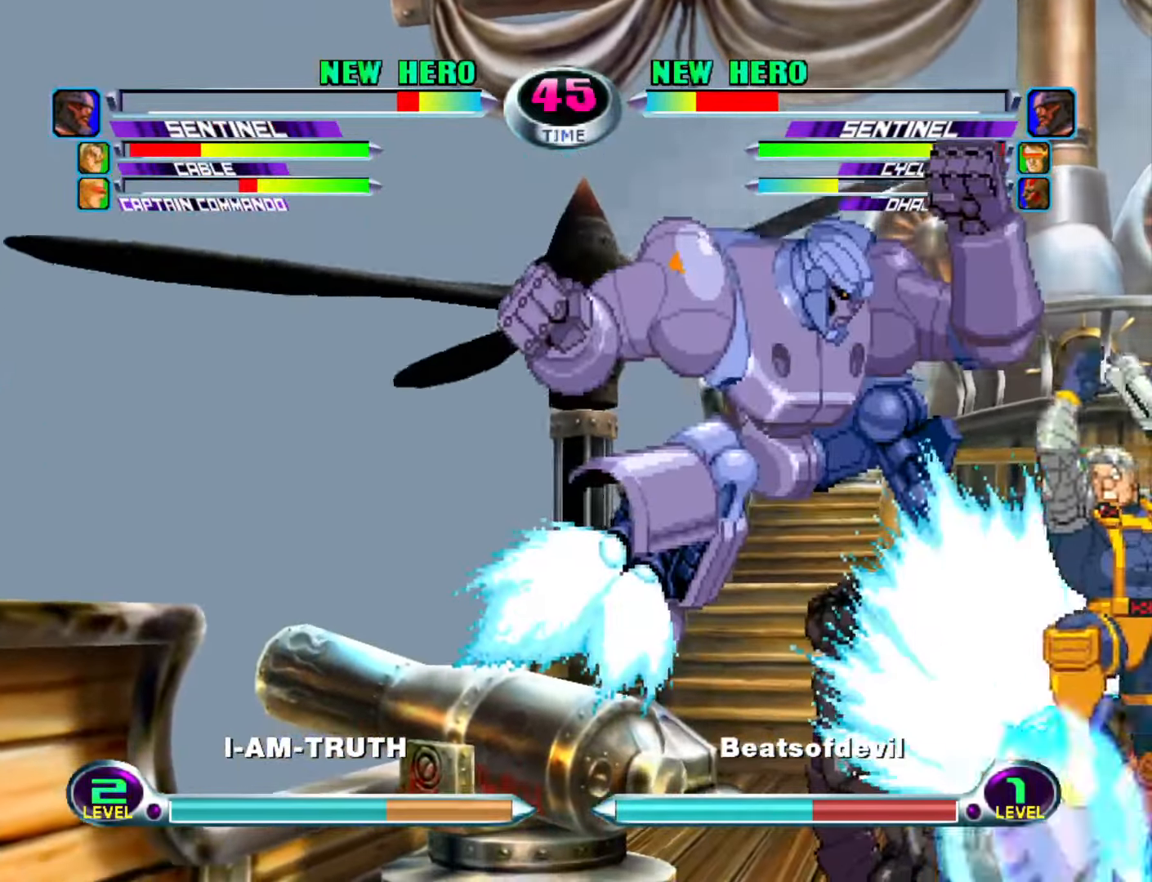
{"buttons": [], "left_stick": "center", "events": [[17, "left_stick", "left"], [33, "CIRCLE", "up"], [33, "CROSS", "up"], [50, "left_stick", "center"], [183, "CROSS", "down"], [233, "CROSS", "up"], [333, "CIRCLE", "down"], [417, "CIRCLE", "up"]]}
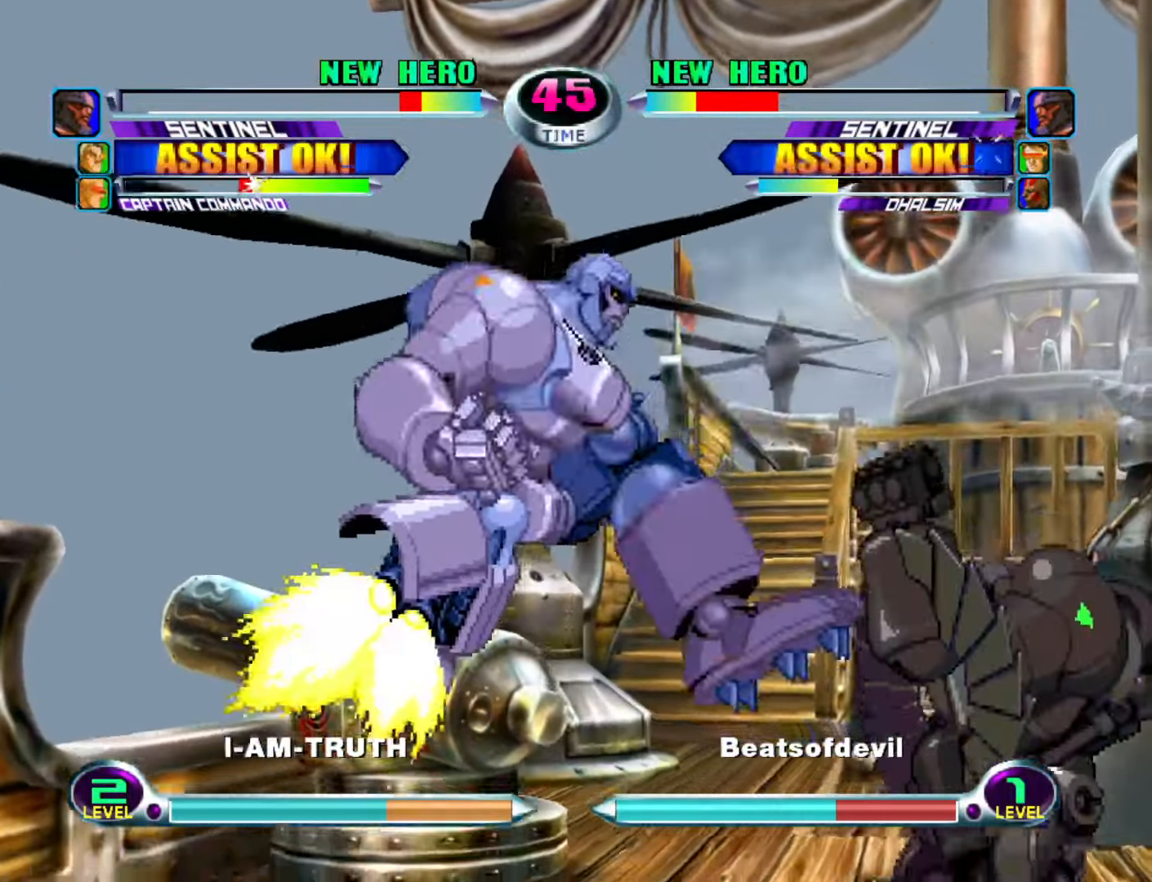
{"buttons": [], "left_stick": "center", "events": [[200, "left_stick", "left"], [267, "left_stick", "center"], [317, "left_stick", "left"], [350, "TRIANGLE", "down"], [433, "TRIANGLE", "up"], [450, "left_stick", "center"]]}